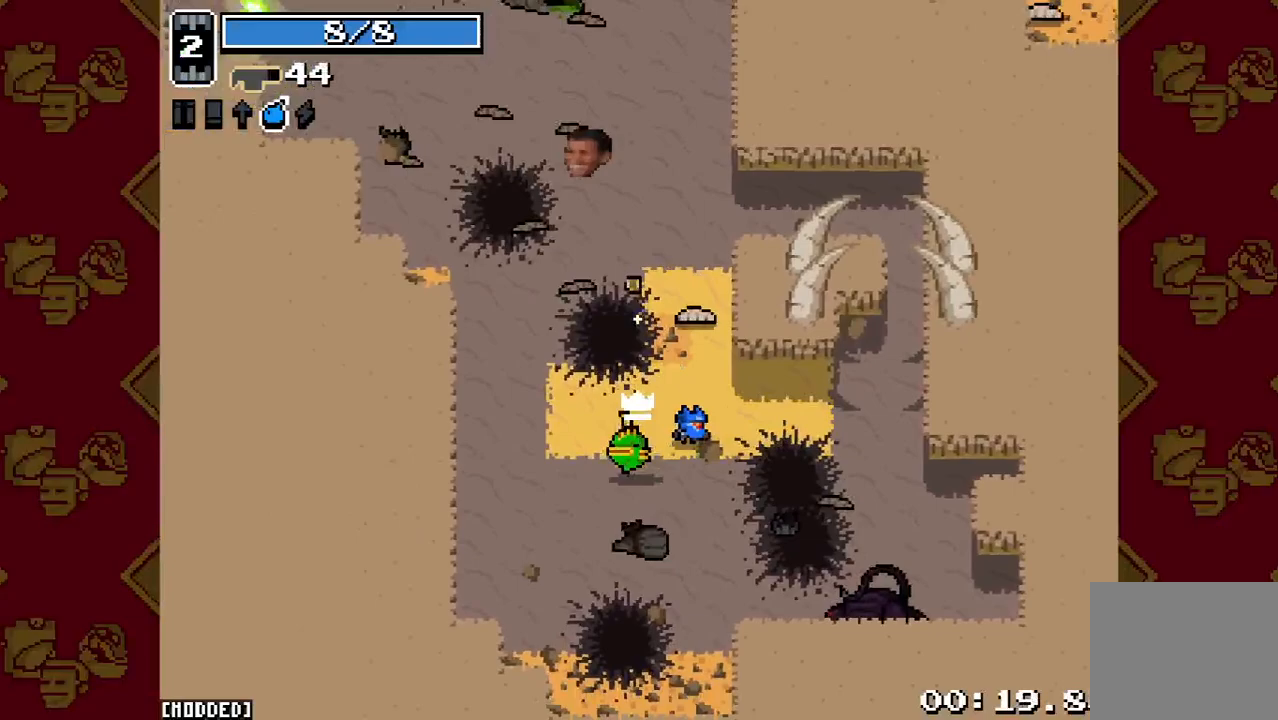
Gameplay with a controller (PlayStation layout); each line is a JSON object with the inputs held at the frame after it. "button_events" lists button changes between this image and that frame as [ms after this image, input, new state], when the widget could be followed in between (sticks are given only as held states). Not read: L3 R3.
{"buttons": ["R2"], "left_stick": "left", "right_stick": "right", "button_events": [[33, "R2", "up"], [500, "R2", "down"]]}
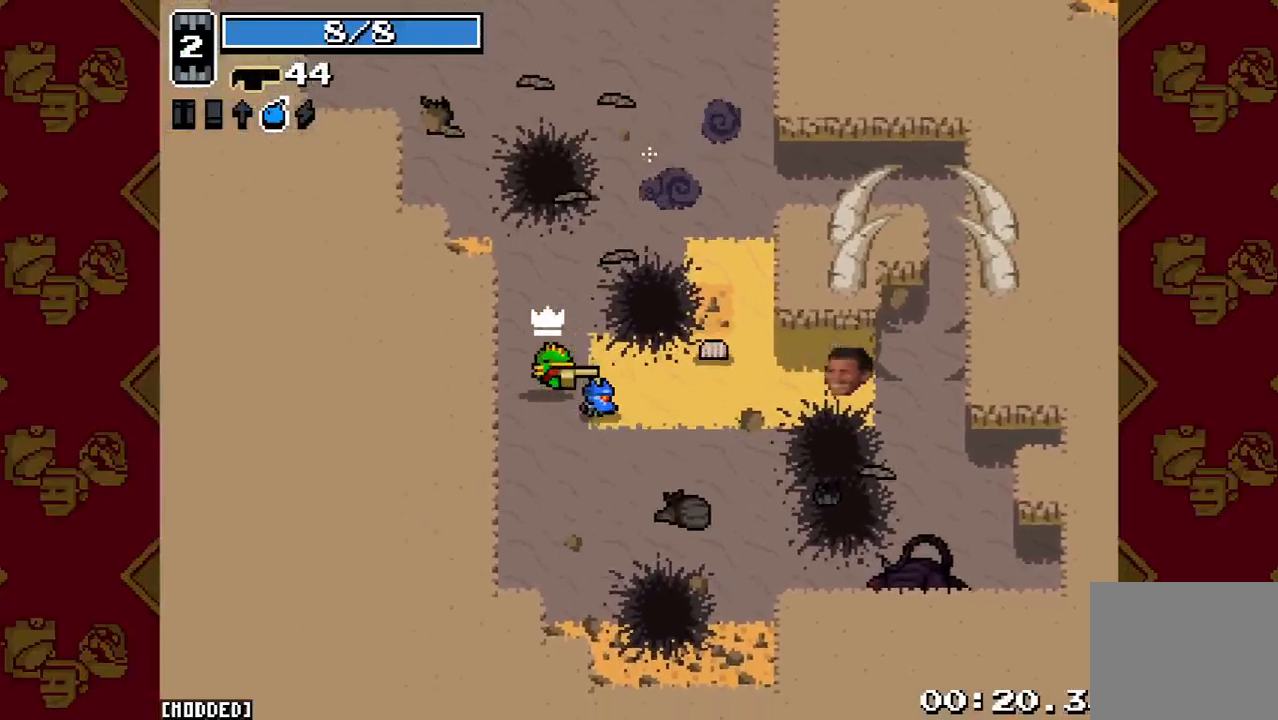
{"buttons": ["R2"], "left_stick": "down", "right_stick": "right", "button_events": [[133, "R2", "up"], [433, "R2", "down"]]}
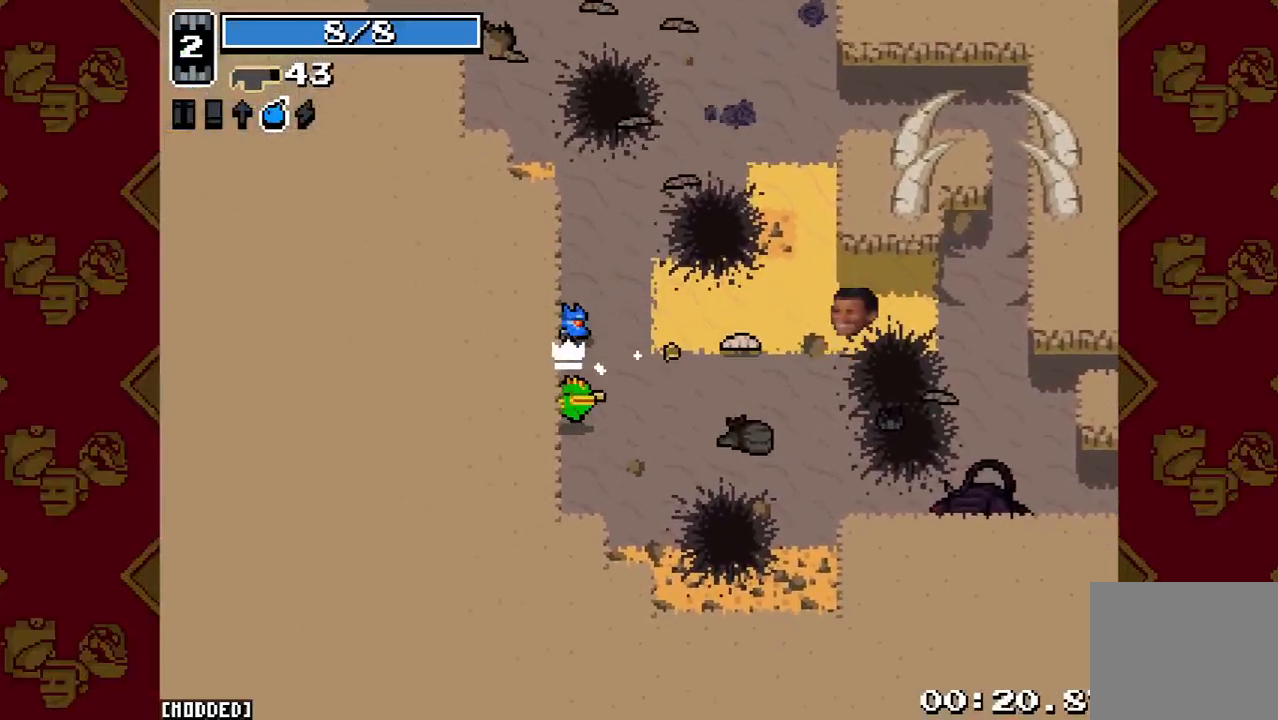
{"buttons": [], "left_stick": "up-right", "right_stick": "up", "button_events": [[100, "R2", "up"]]}
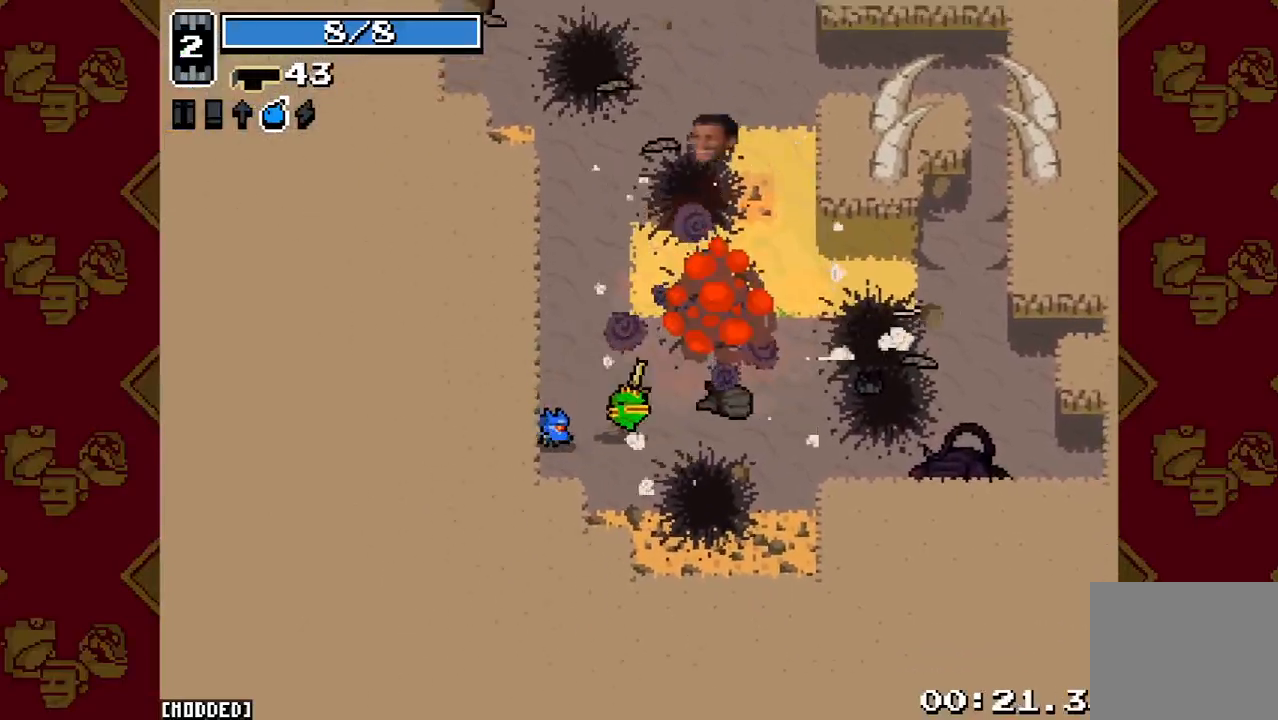
{"buttons": [], "left_stick": "up", "right_stick": "up", "button_events": [[133, "L2", "down"], [300, "L2", "up"]]}
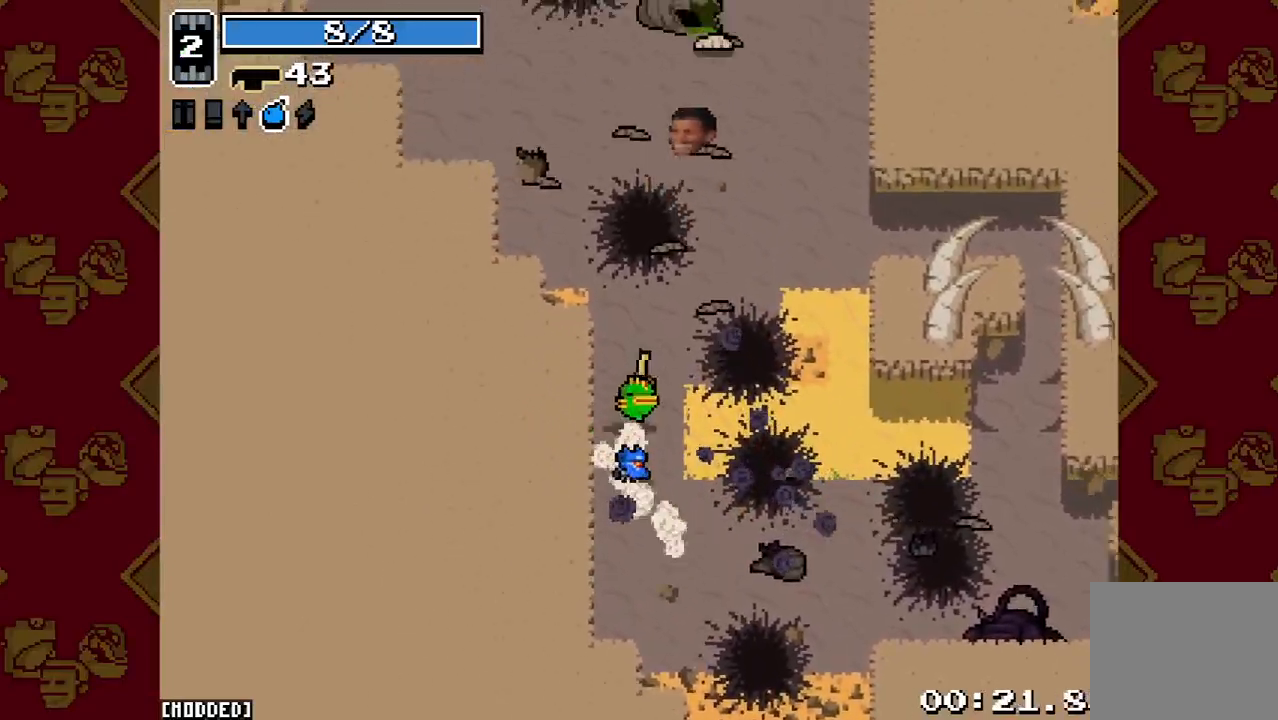
{"buttons": [], "left_stick": "right", "right_stick": "up", "button_events": [[167, "L2", "down"], [333, "L2", "up"]]}
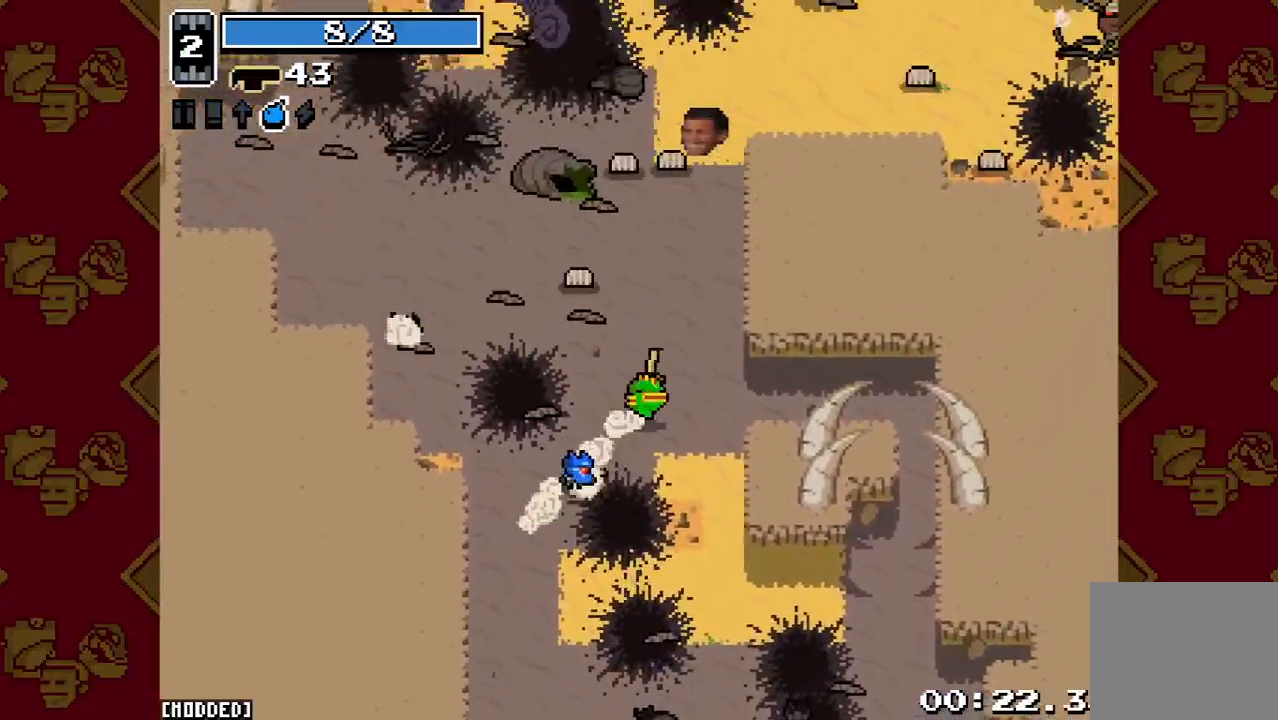
{"buttons": ["R2"], "left_stick": "down-left", "right_stick": "up", "button_events": [[433, "R2", "down"]]}
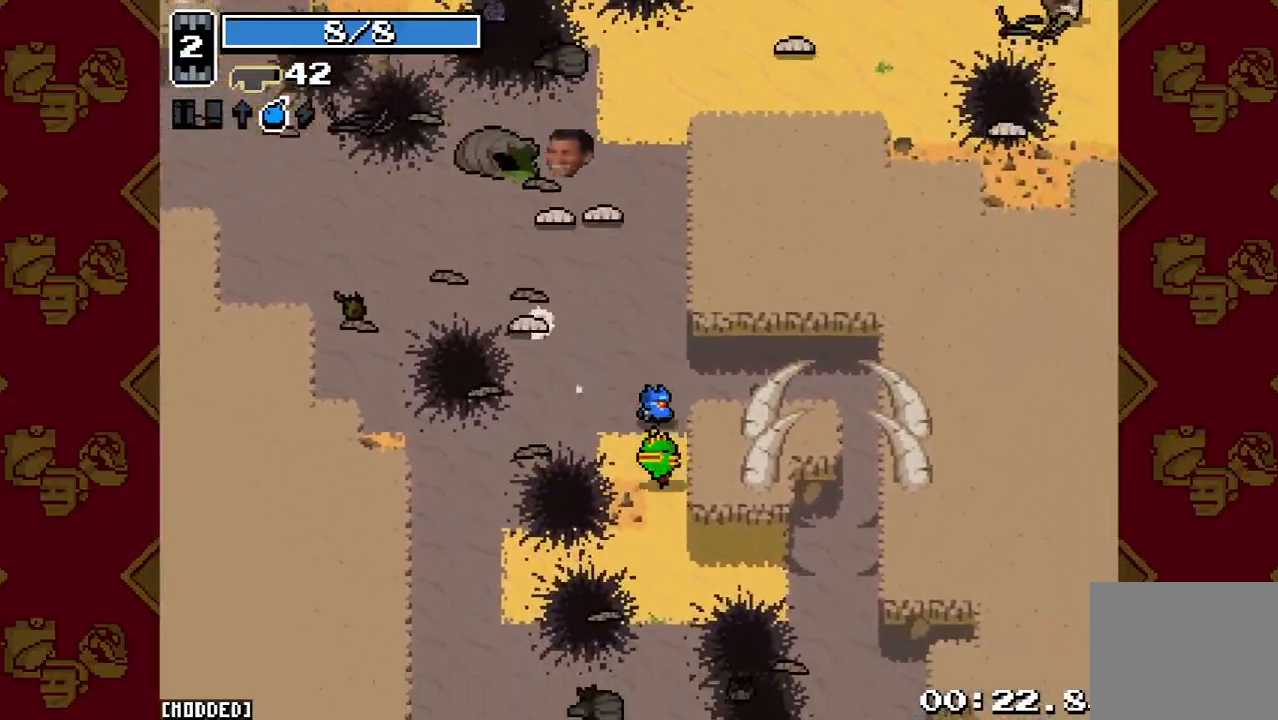
{"buttons": [], "left_stick": "up", "right_stick": "up", "button_events": [[133, "R2", "up"]]}
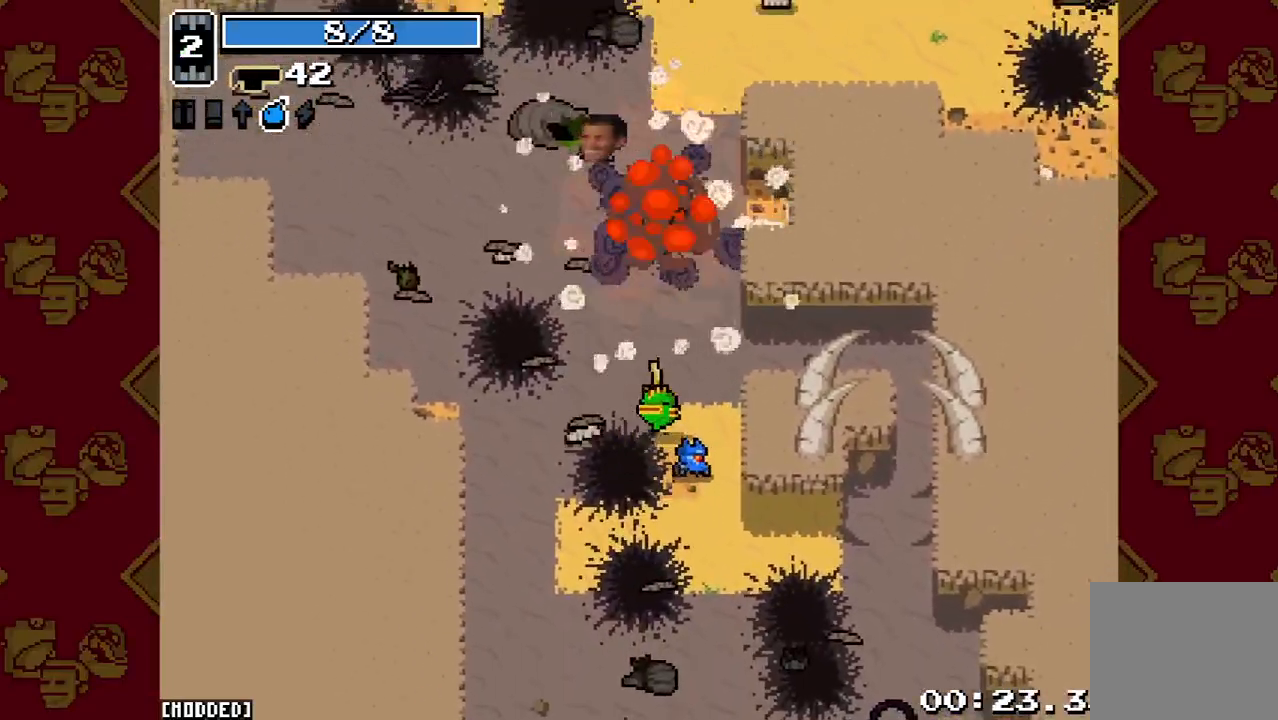
{"buttons": [], "left_stick": "up-left", "right_stick": "up", "button_events": [[167, "L2", "down"], [333, "L2", "up"]]}
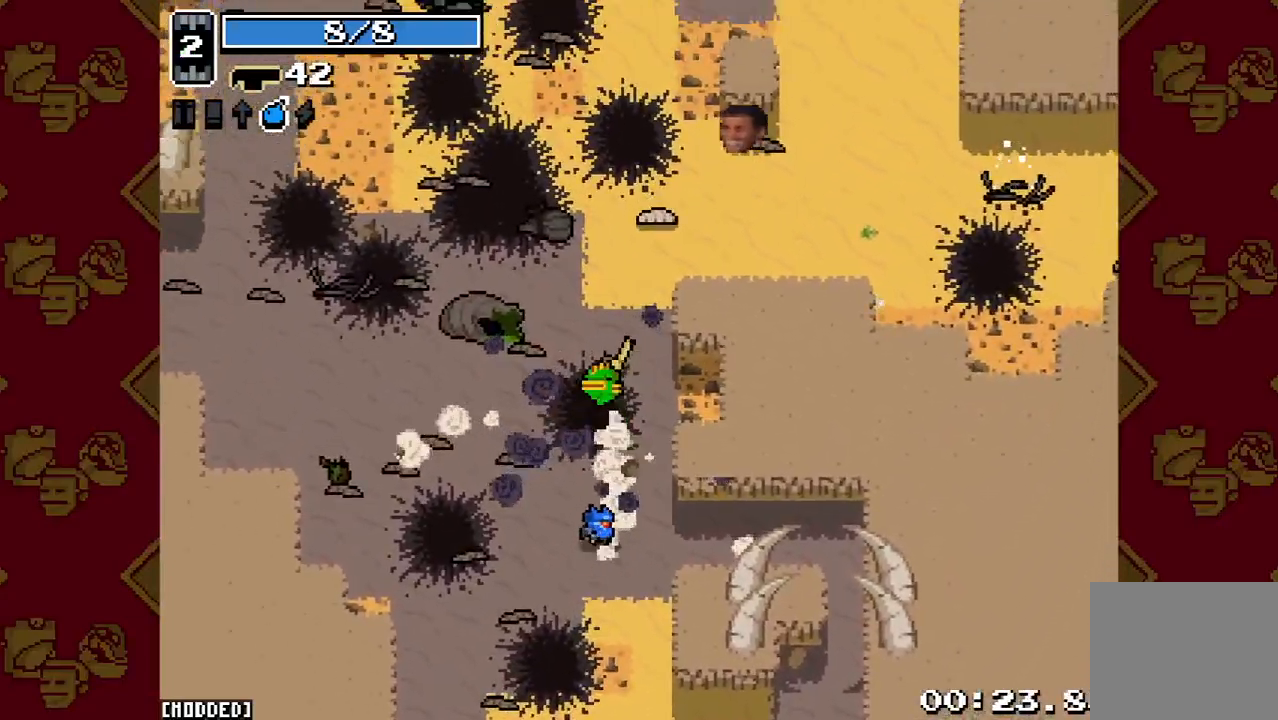
{"buttons": [], "left_stick": "up-left", "right_stick": "up-right", "button_events": [[133, "R2", "down"], [333, "R2", "up"]]}
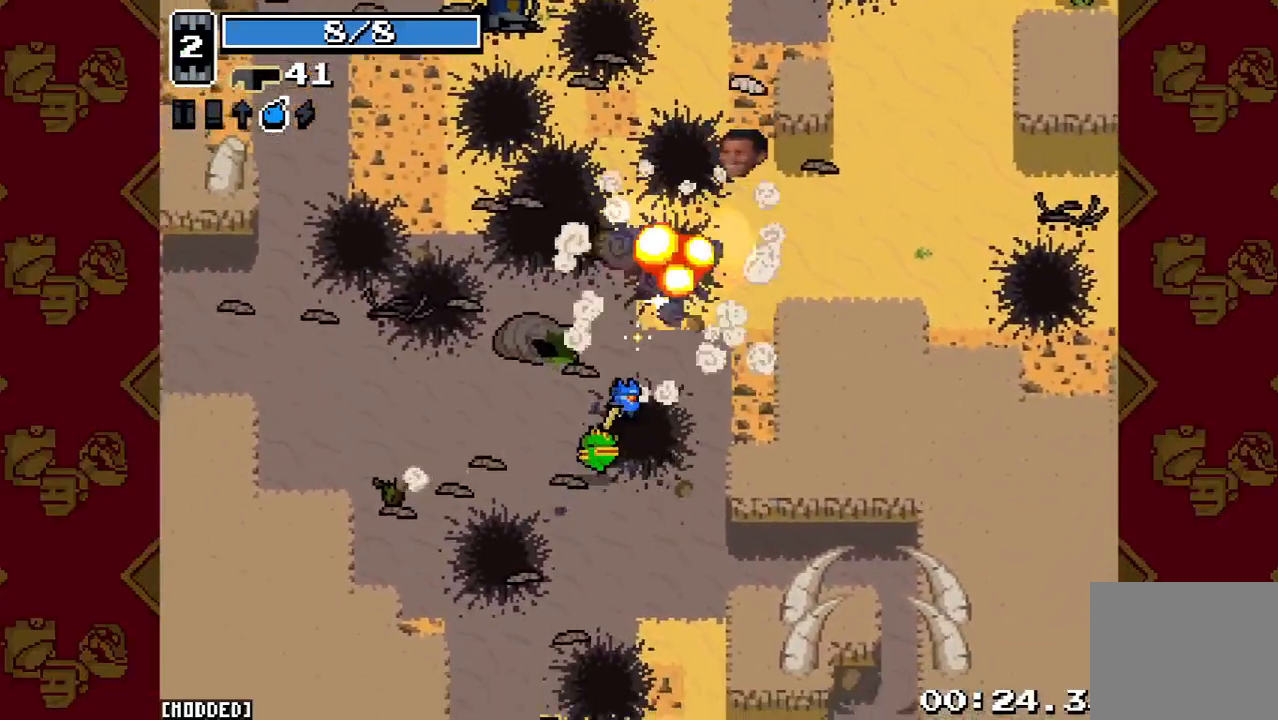
{"buttons": [], "left_stick": "up-right", "right_stick": "right", "button_events": [[267, "L2", "down"], [433, "L2", "up"]]}
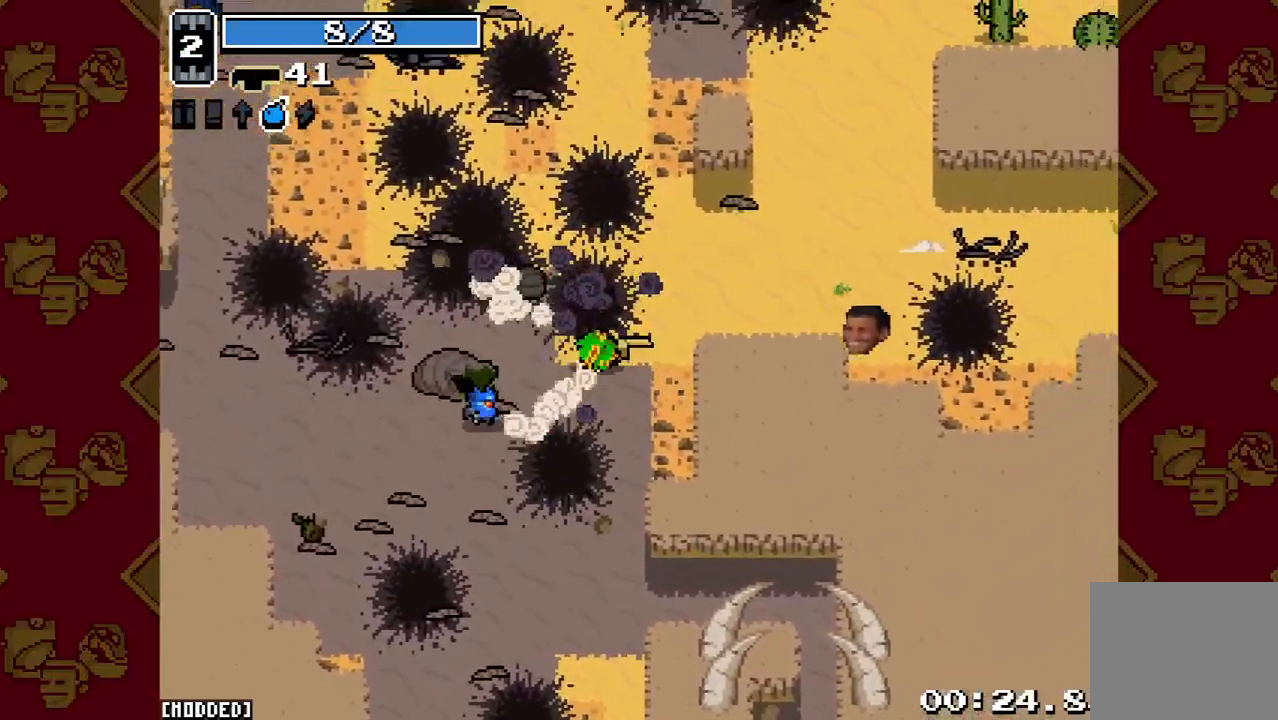
{"buttons": [], "left_stick": "up-right", "right_stick": "right", "button_events": []}
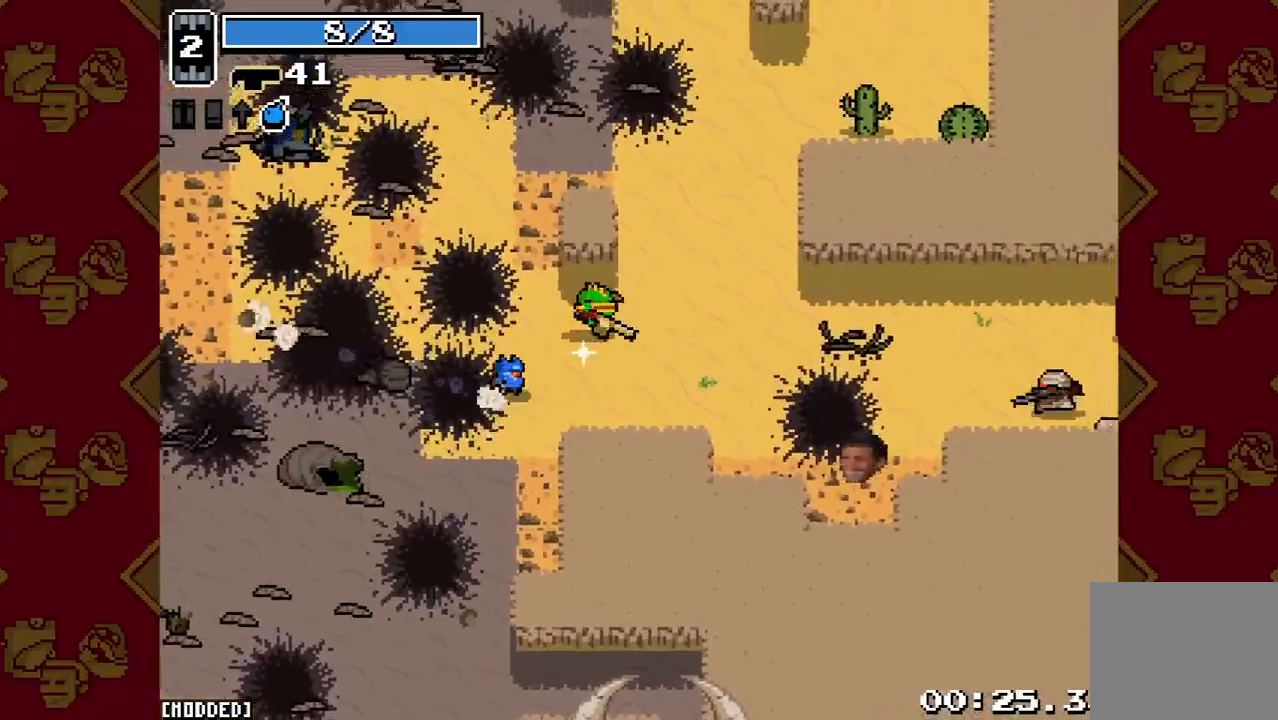
{"buttons": [], "left_stick": "up", "right_stick": "right", "button_events": [[300, "R2", "down"], [500, "R2", "up"]]}
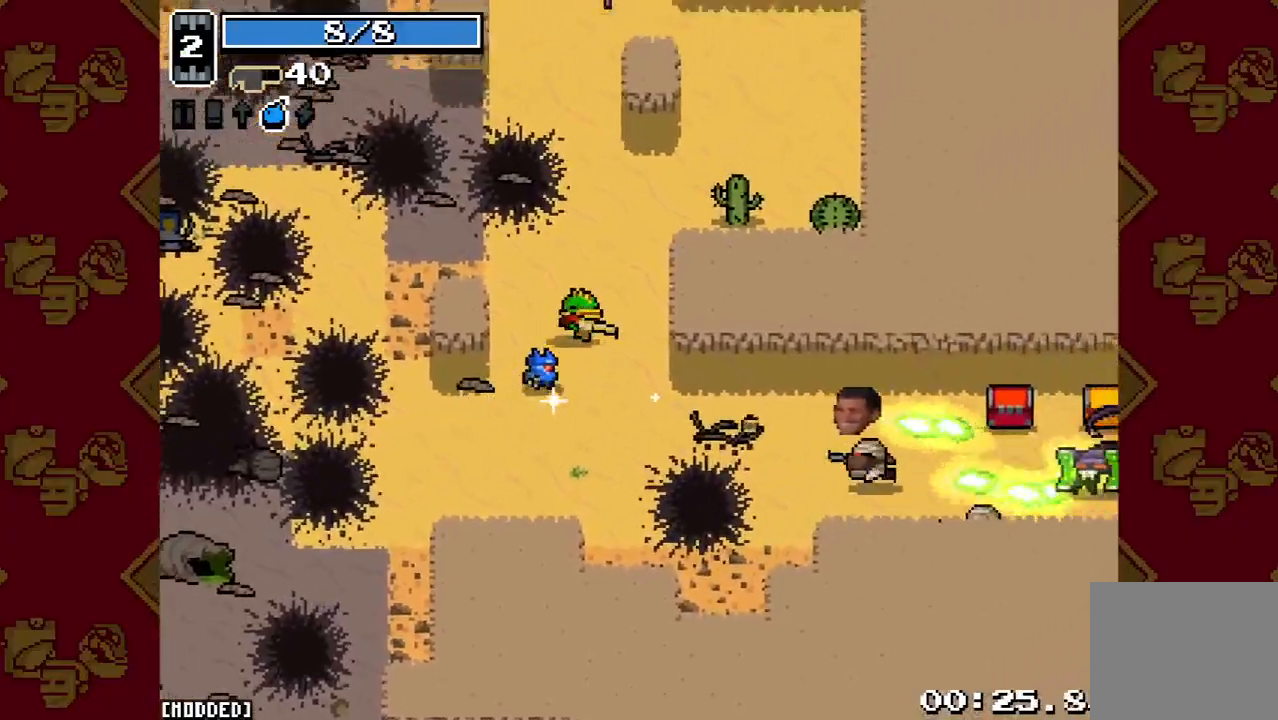
{"buttons": [], "left_stick": "down", "right_stick": "right", "button_events": []}
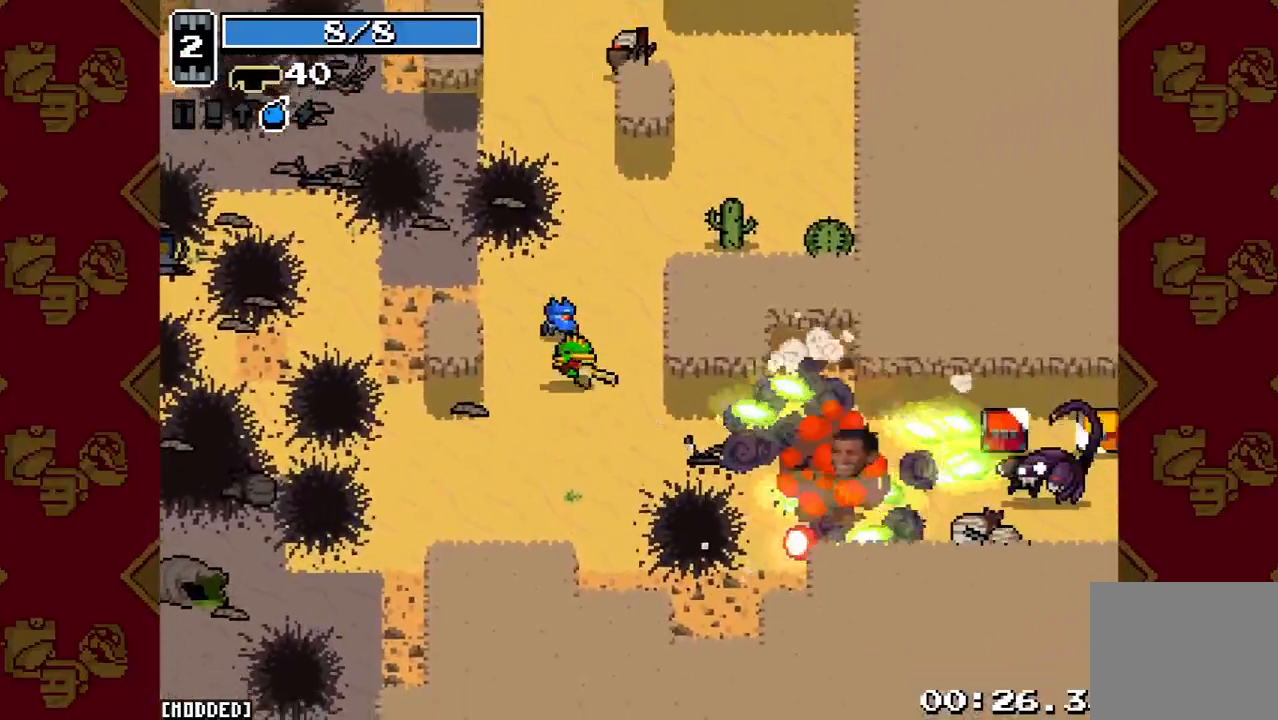
{"buttons": [], "left_stick": "up-left", "right_stick": "right", "button_events": [[67, "R2", "down"], [233, "R2", "up"]]}
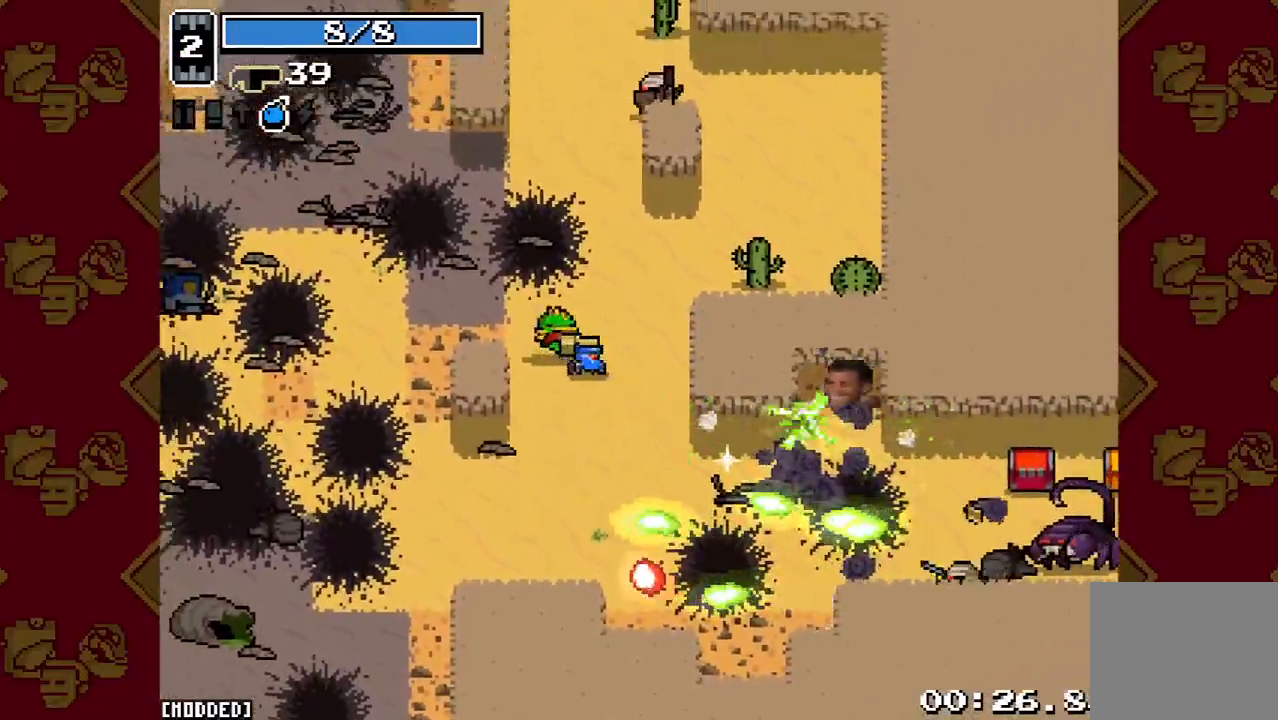
{"buttons": ["R2"], "left_stick": "left", "right_stick": "up-right", "button_events": [[367, "R2", "down"]]}
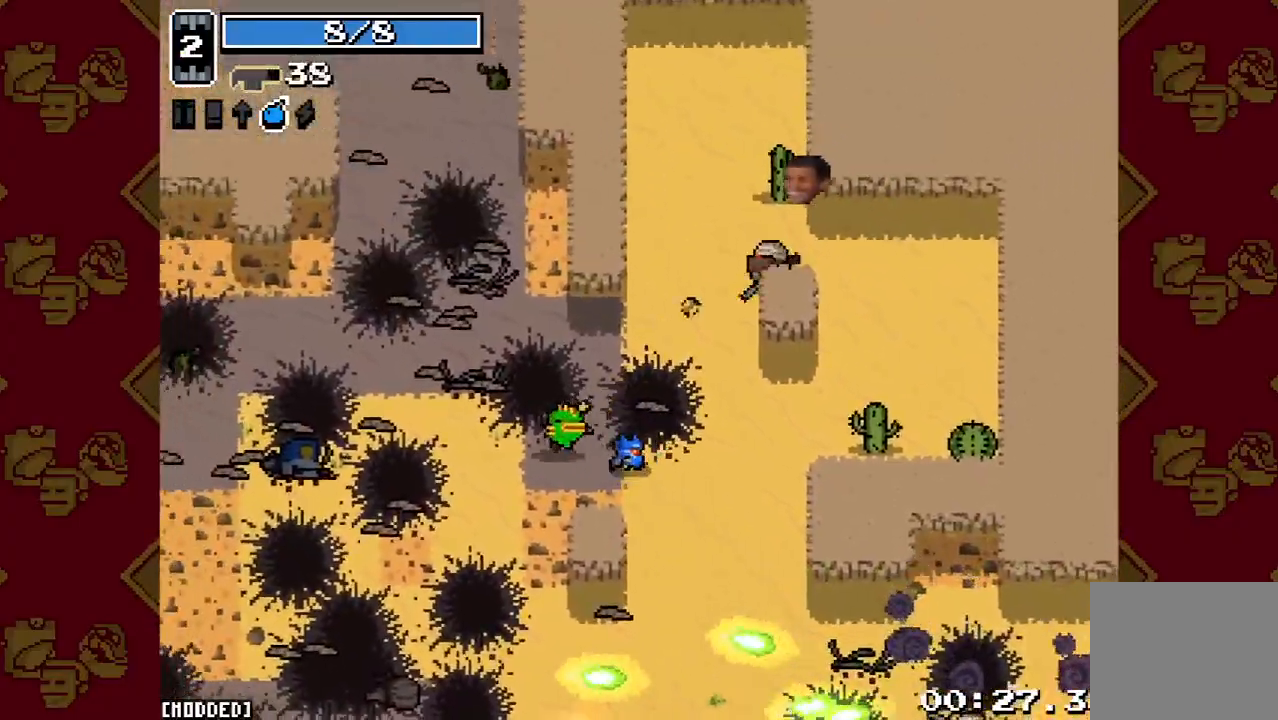
{"buttons": [], "left_stick": "right", "right_stick": "right", "button_events": [[33, "R2", "up"]]}
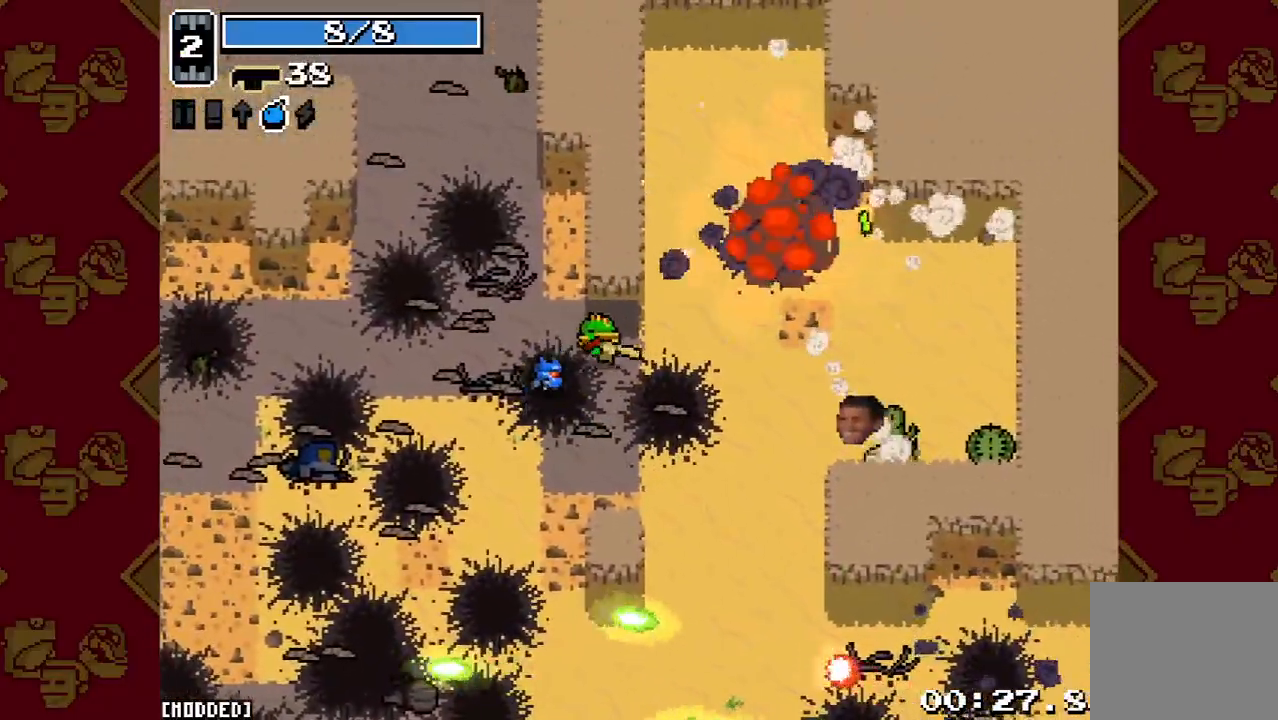
{"buttons": [], "left_stick": "down", "right_stick": "down-right", "button_events": []}
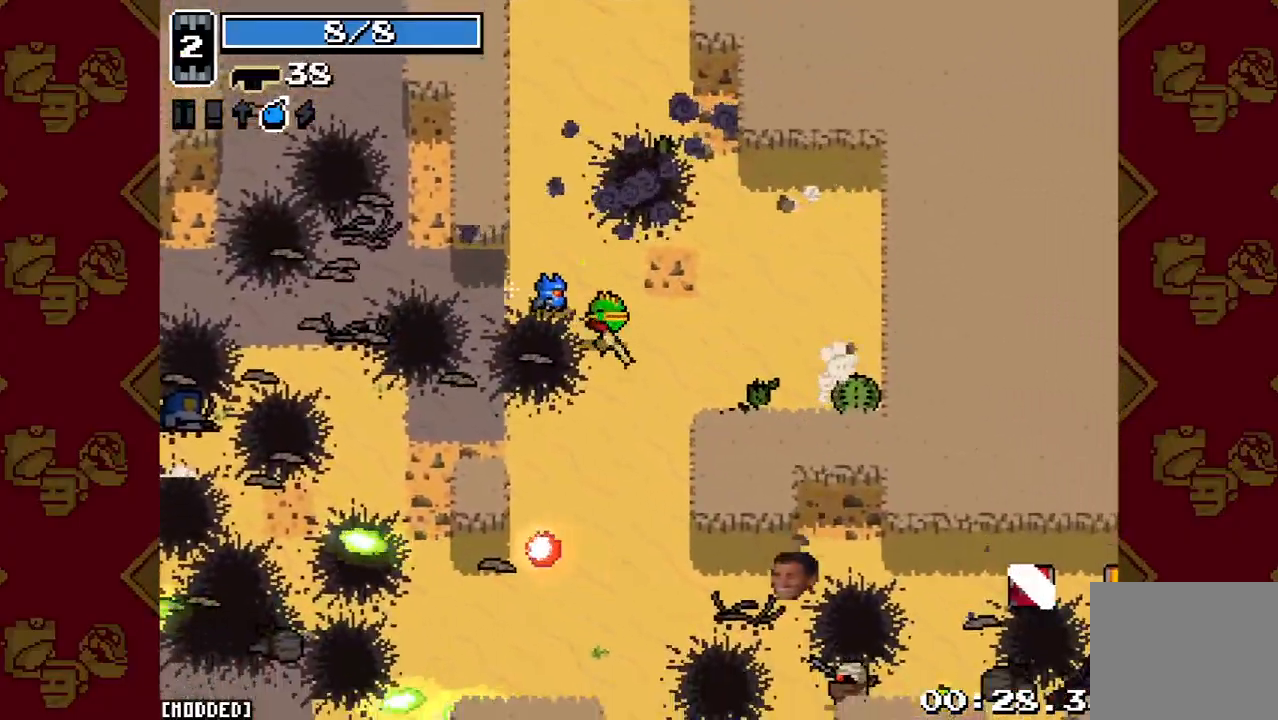
{"buttons": [], "left_stick": "down-right", "right_stick": "down-right", "button_events": []}
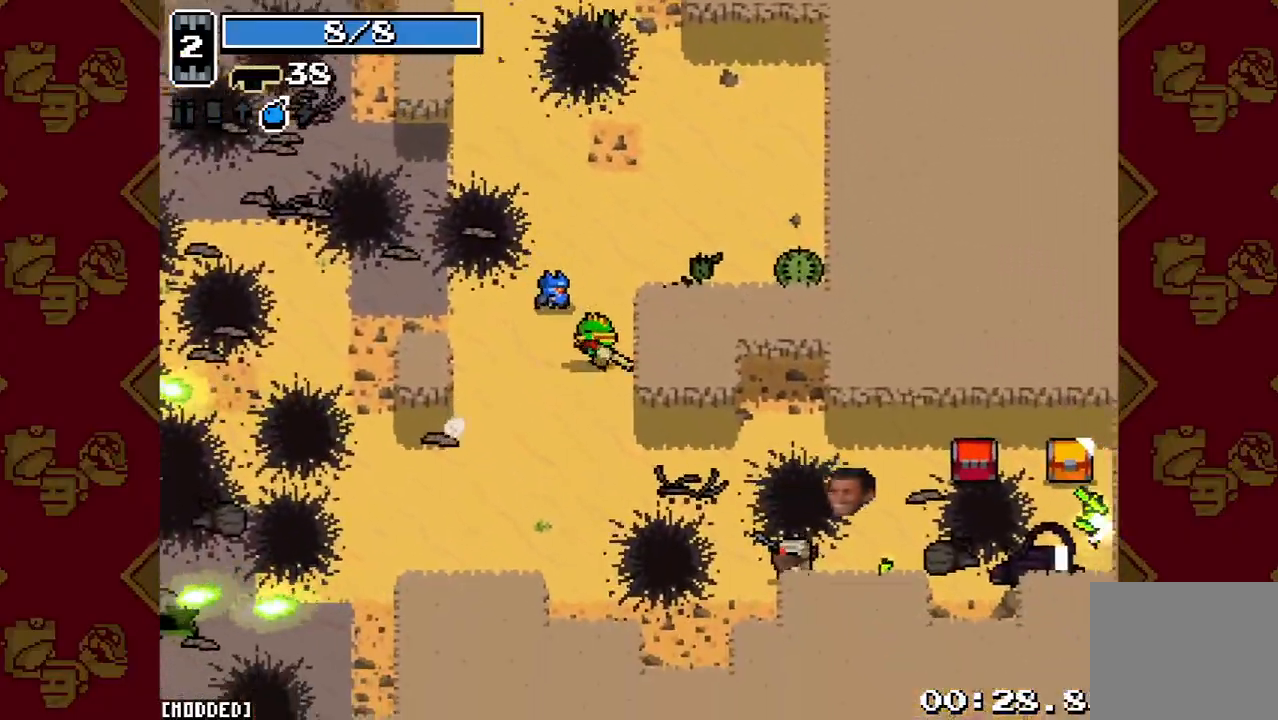
{"buttons": [], "left_stick": "down", "right_stick": "down-right", "button_events": [[300, "R2", "down"], [467, "R2", "up"]]}
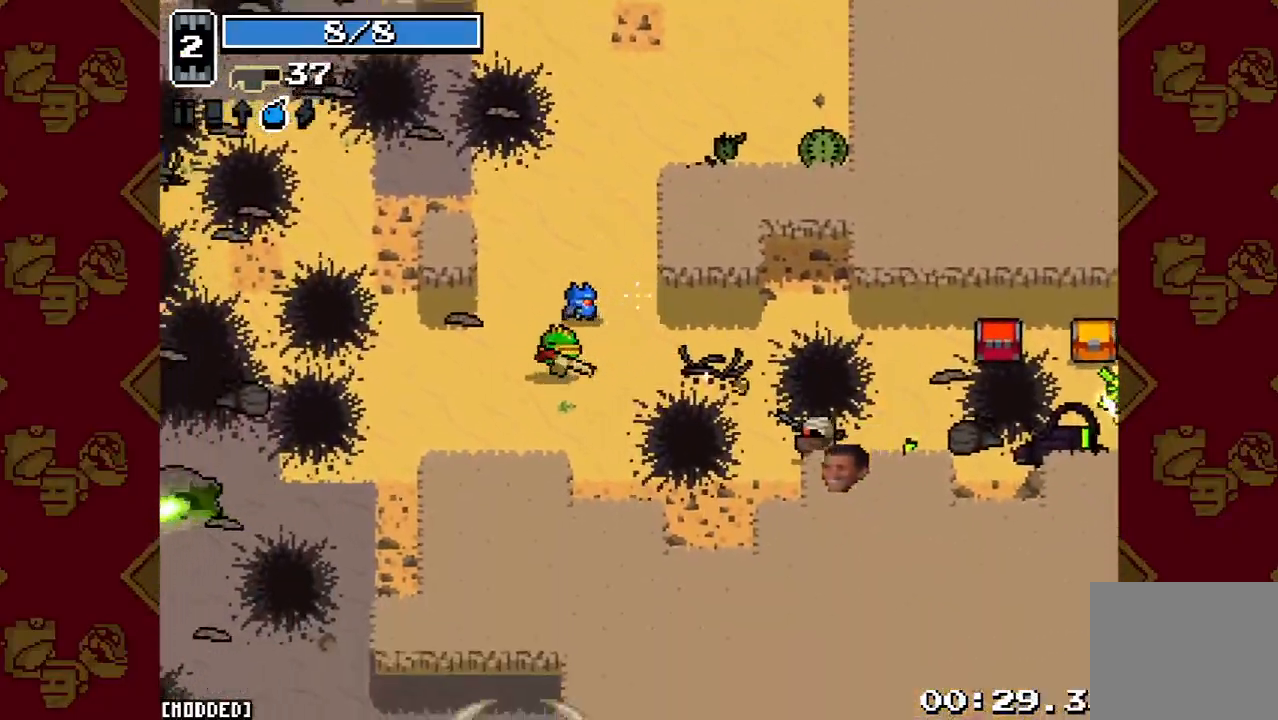
{"buttons": [], "left_stick": "right", "right_stick": "right", "button_events": []}
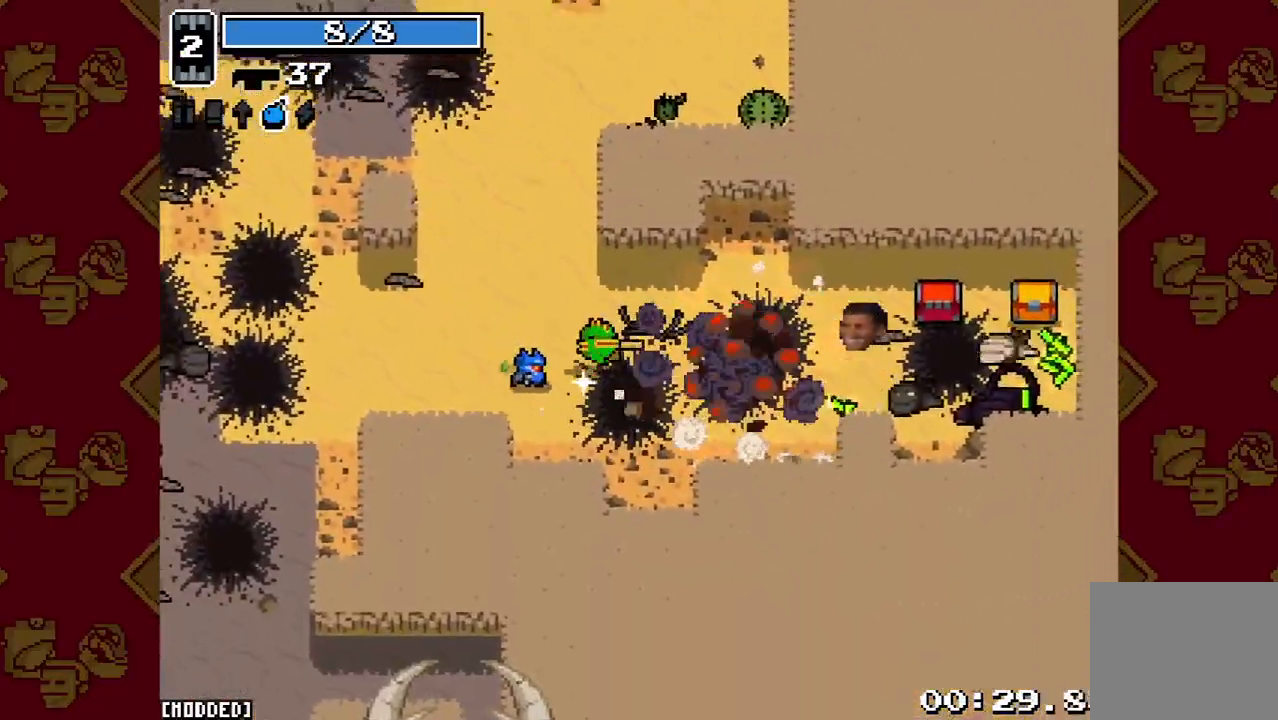
{"buttons": [], "left_stick": "right", "right_stick": "up-right", "button_events": []}
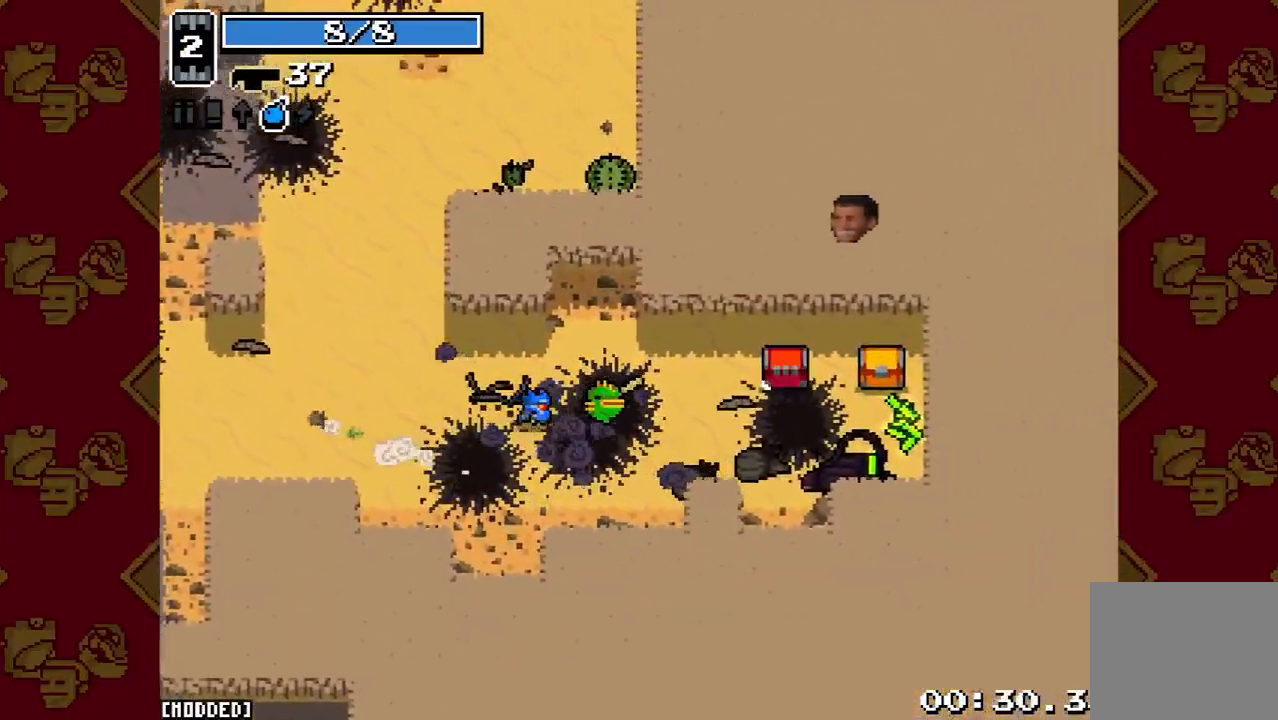
{"buttons": [], "left_stick": "right", "right_stick": "up", "button_events": []}
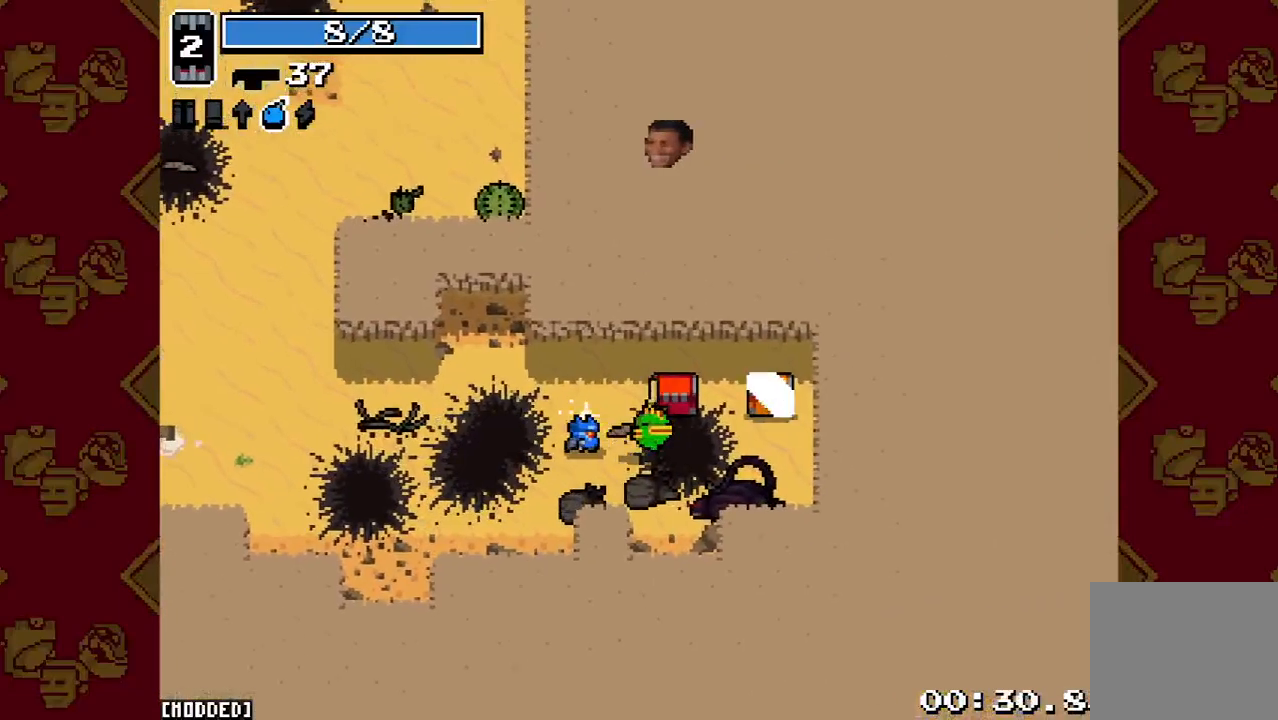
{"buttons": [], "left_stick": "down-left", "right_stick": "left", "button_events": []}
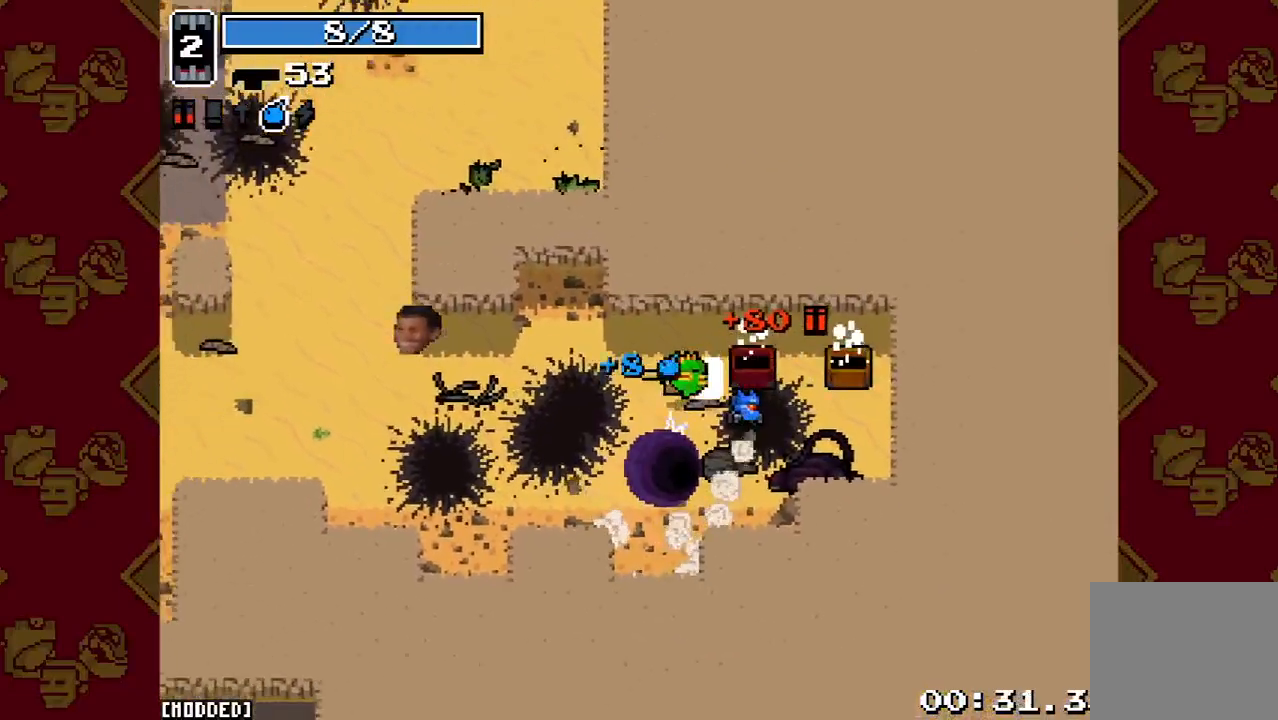
{"buttons": [], "left_stick": "center", "right_stick": "up-left", "button_events": []}
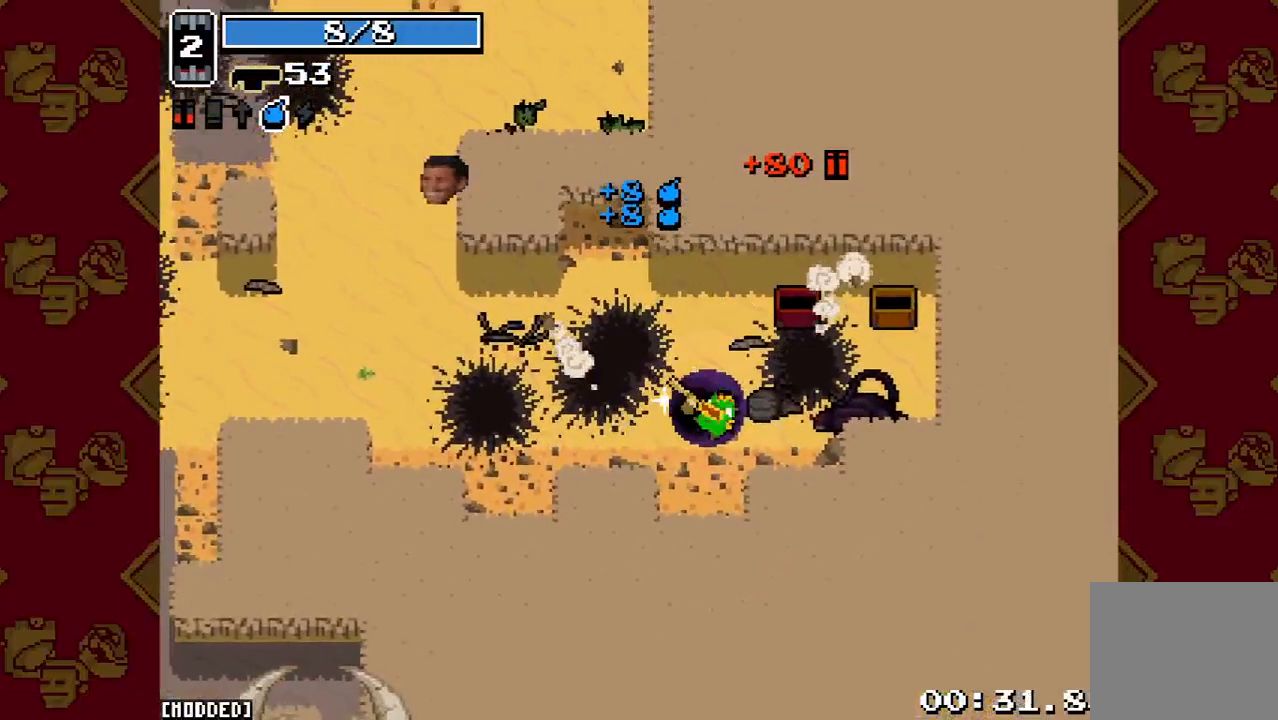
{"buttons": ["L1"], "left_stick": "center", "right_stick": "up-left", "button_events": [[400, "L1", "down"]]}
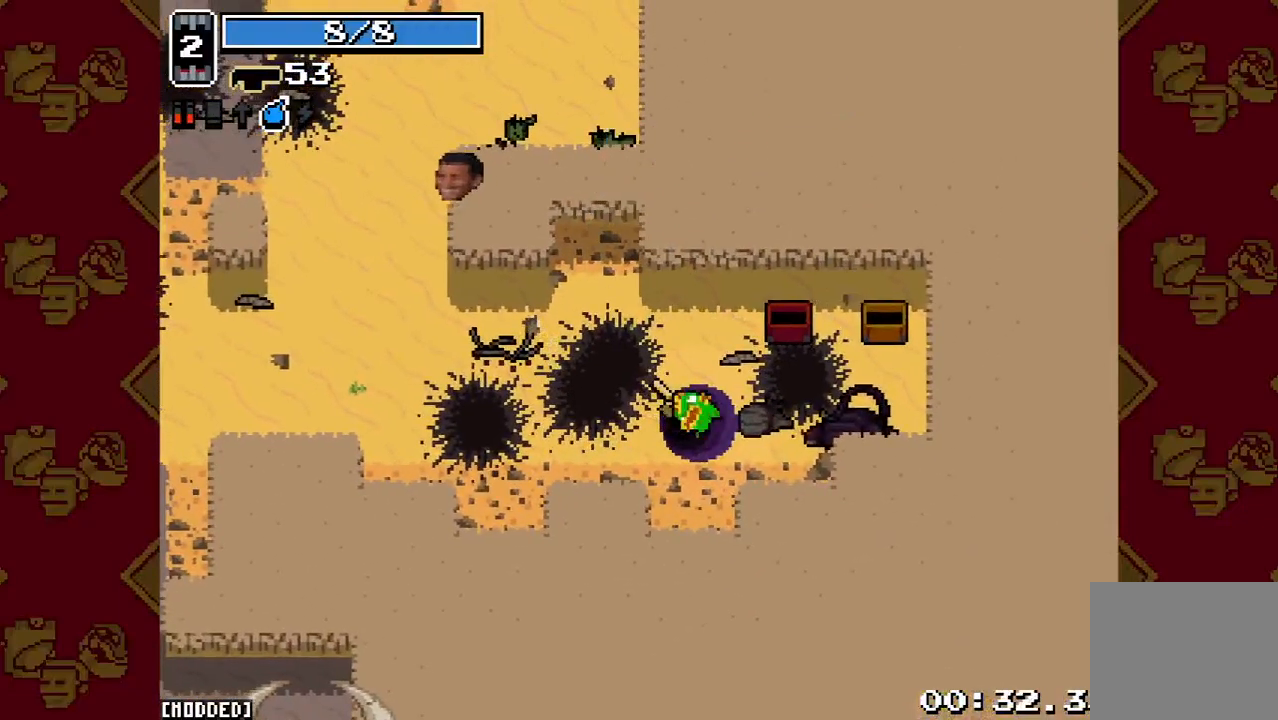
{"buttons": [], "left_stick": "center", "right_stick": "up-left", "button_events": [[33, "L1", "up"], [300, "L1", "down"], [433, "L1", "up"]]}
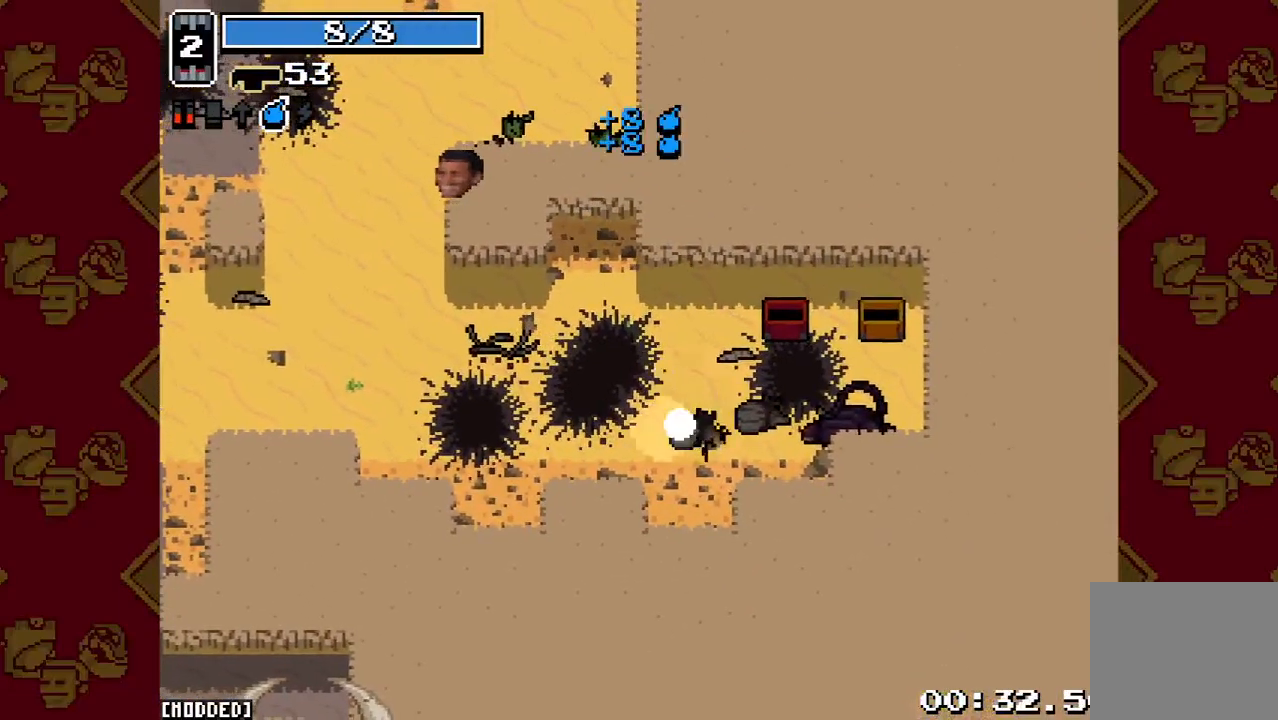
{"buttons": [], "left_stick": "center", "right_stick": "center", "button_events": [[33, "L1", "down"], [133, "L1", "up"]]}
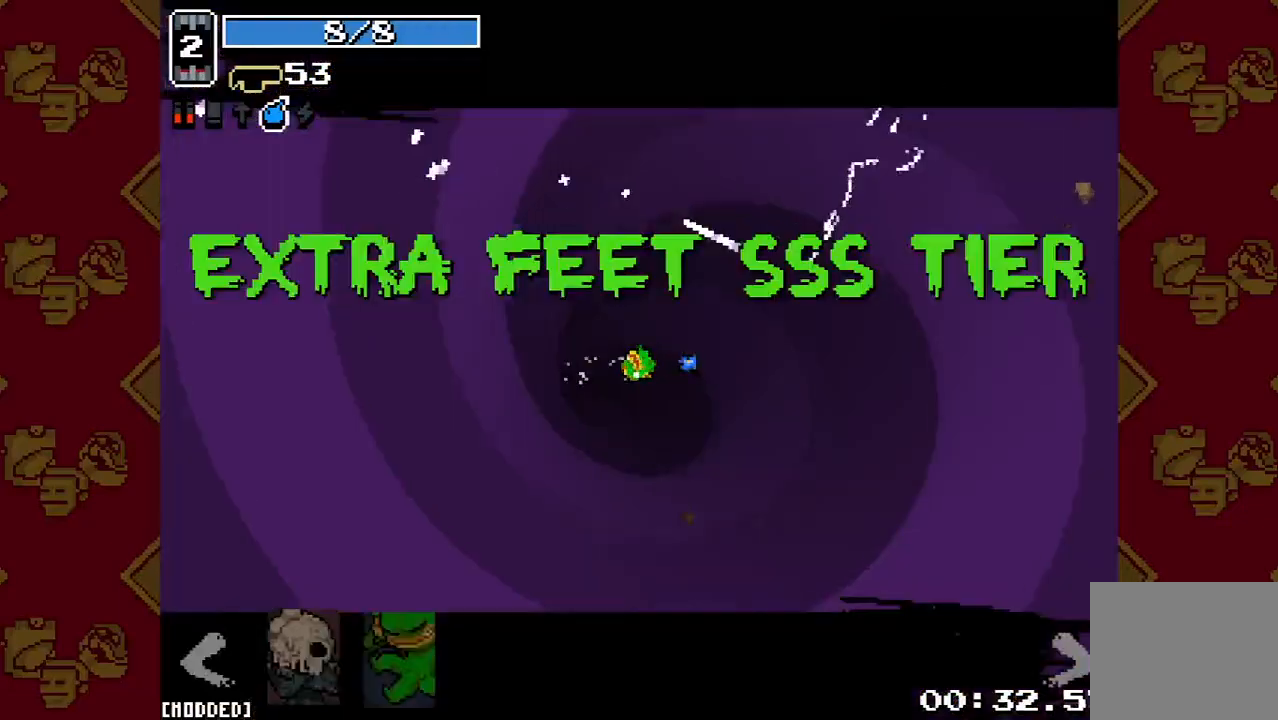
{"buttons": [], "left_stick": "center", "right_stick": "center", "button_events": []}
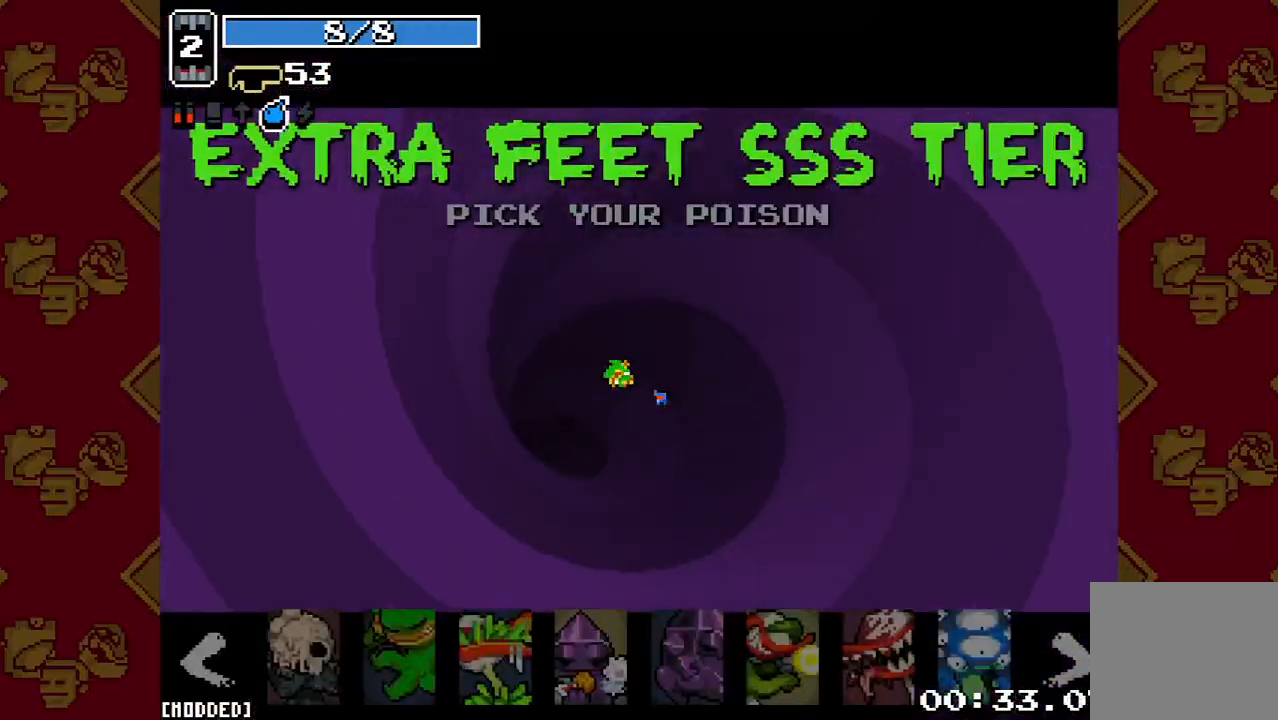
{"buttons": [], "left_stick": "center", "right_stick": "center", "button_events": []}
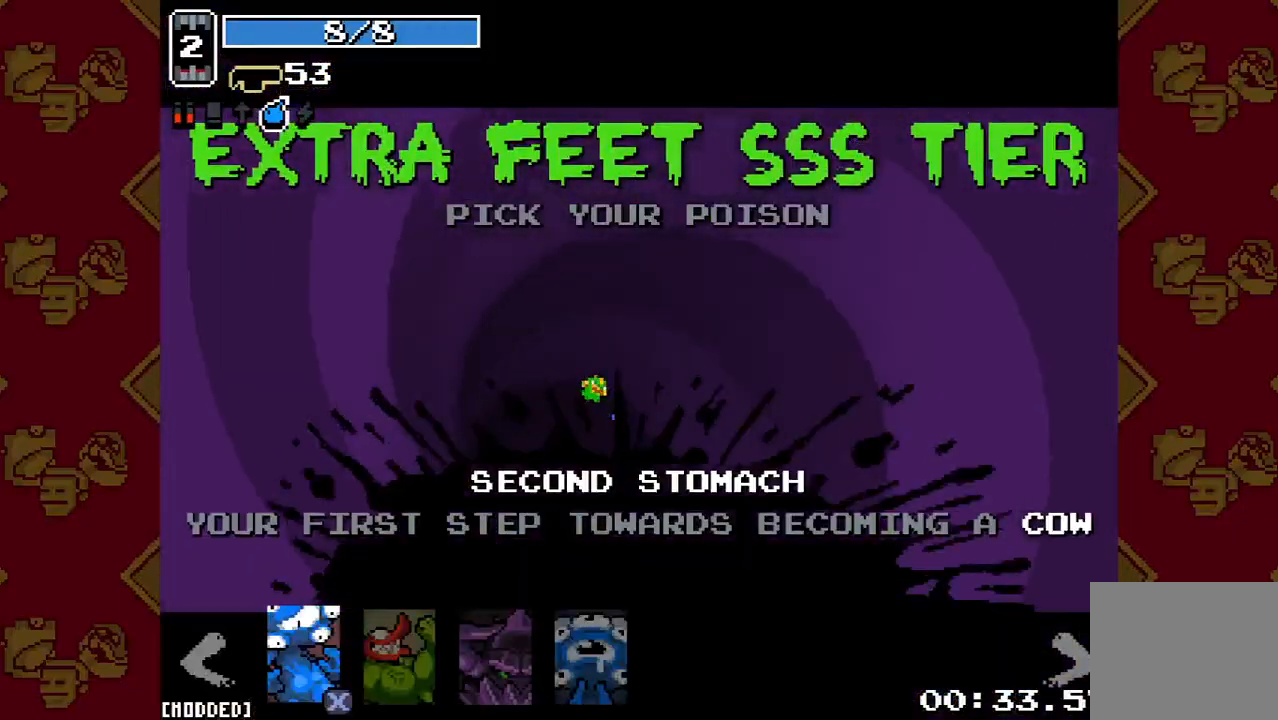
{"buttons": [], "left_stick": "right", "right_stick": "center", "button_events": []}
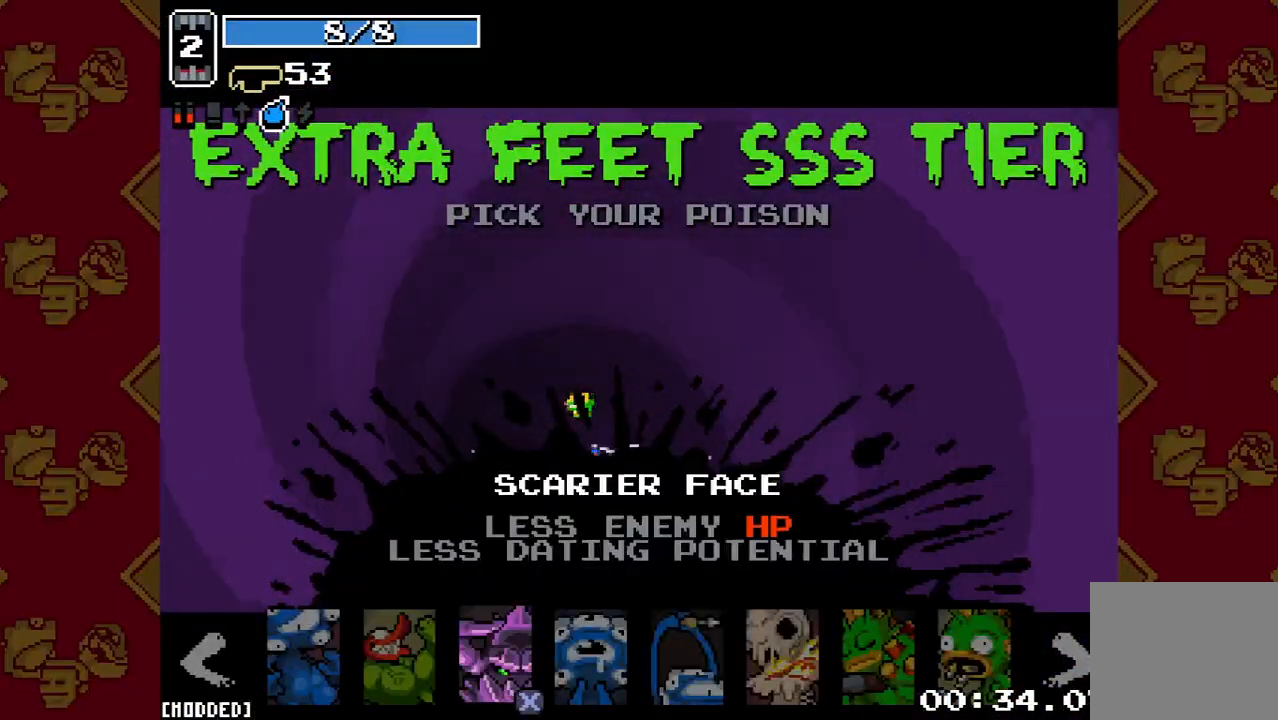
{"buttons": [], "left_stick": "center", "right_stick": "center", "button_events": [[233, "R2", "down"], [367, "R2", "up"]]}